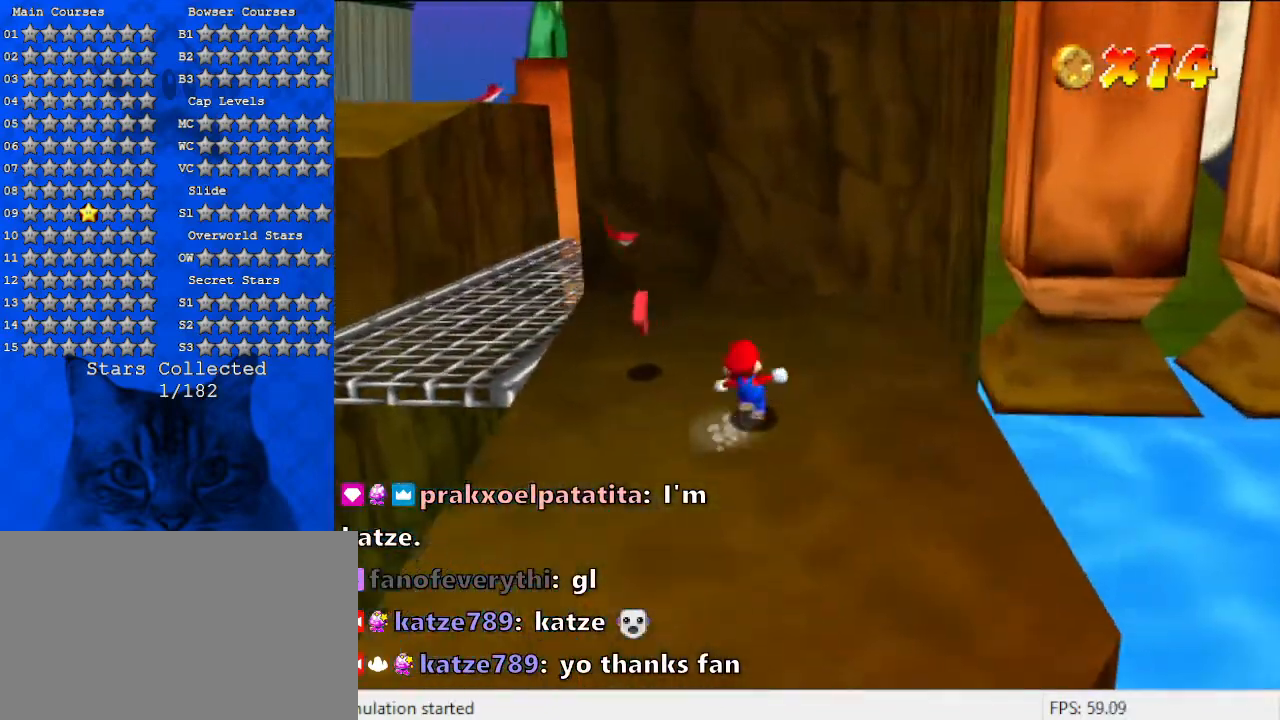
Gameplay with keyboard; each line is a JSON object with the keys held at the frame after it. "events" lists presses ("down") and releases ("up") of "a", "c", "ctrl", "d", "down", "left", "return", "right", "s", "shift", "up", "w", "x" and "y" between this image and that frame as [ms after this image, input, new state], when the widget could be followed in between. No other keys are recorded. Mouse input is not recorded.
{"keys": ["left", "shift", "up"], "events": [[167, "left", "down"], [400, "shift", "down"]]}
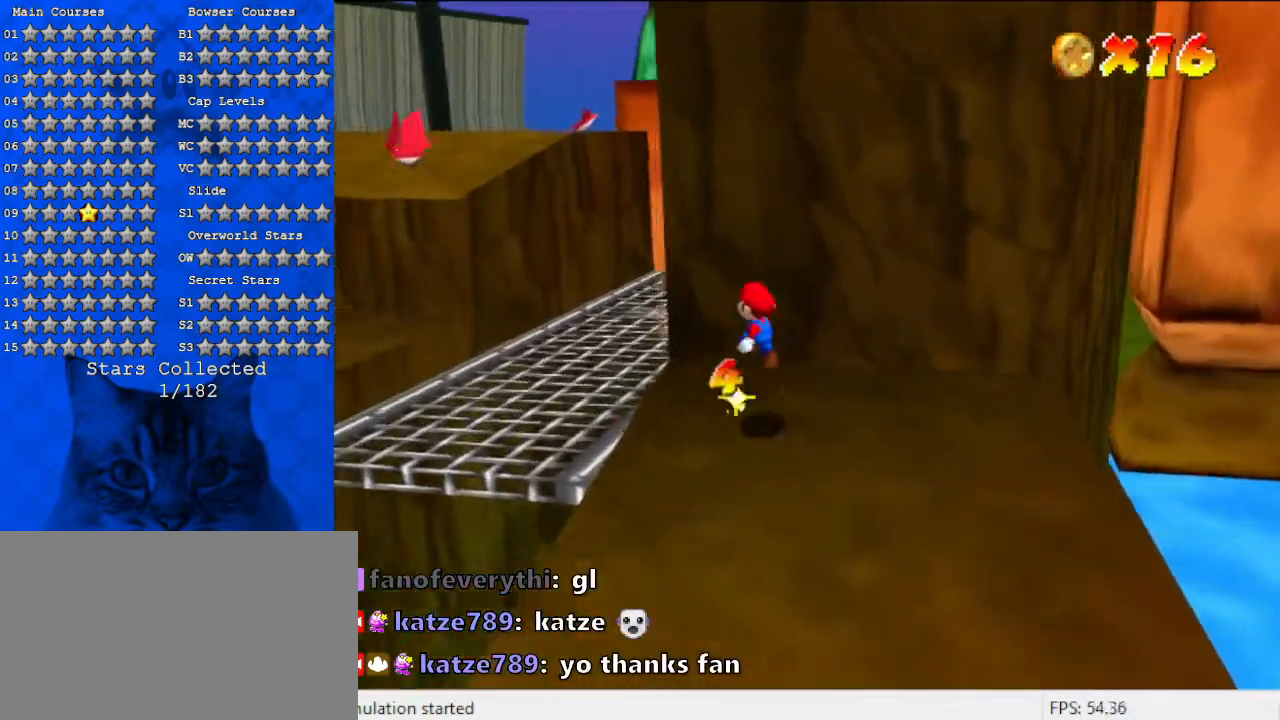
{"keys": ["left"], "events": [[33, "shift", "up"], [33, "up", "up"], [167, "down", "down"], [333, "down", "up"]]}
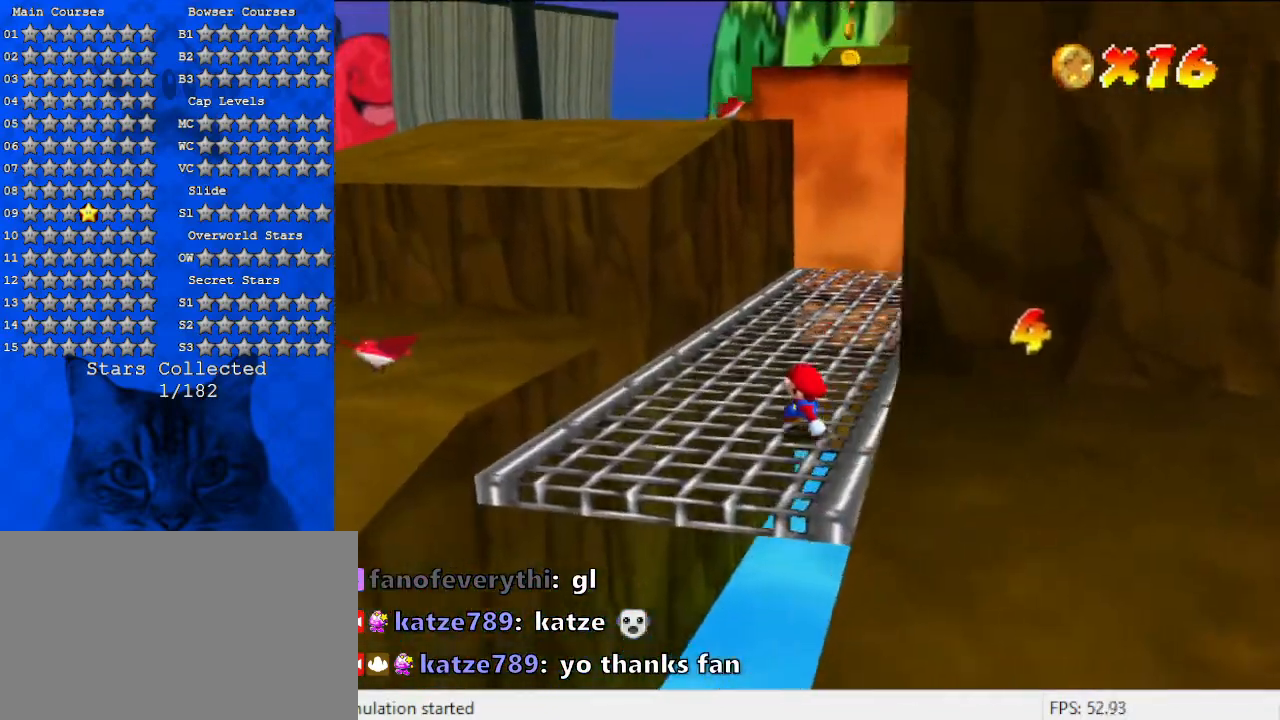
{"keys": ["left"], "events": [[367, "shift", "down"], [467, "shift", "up"]]}
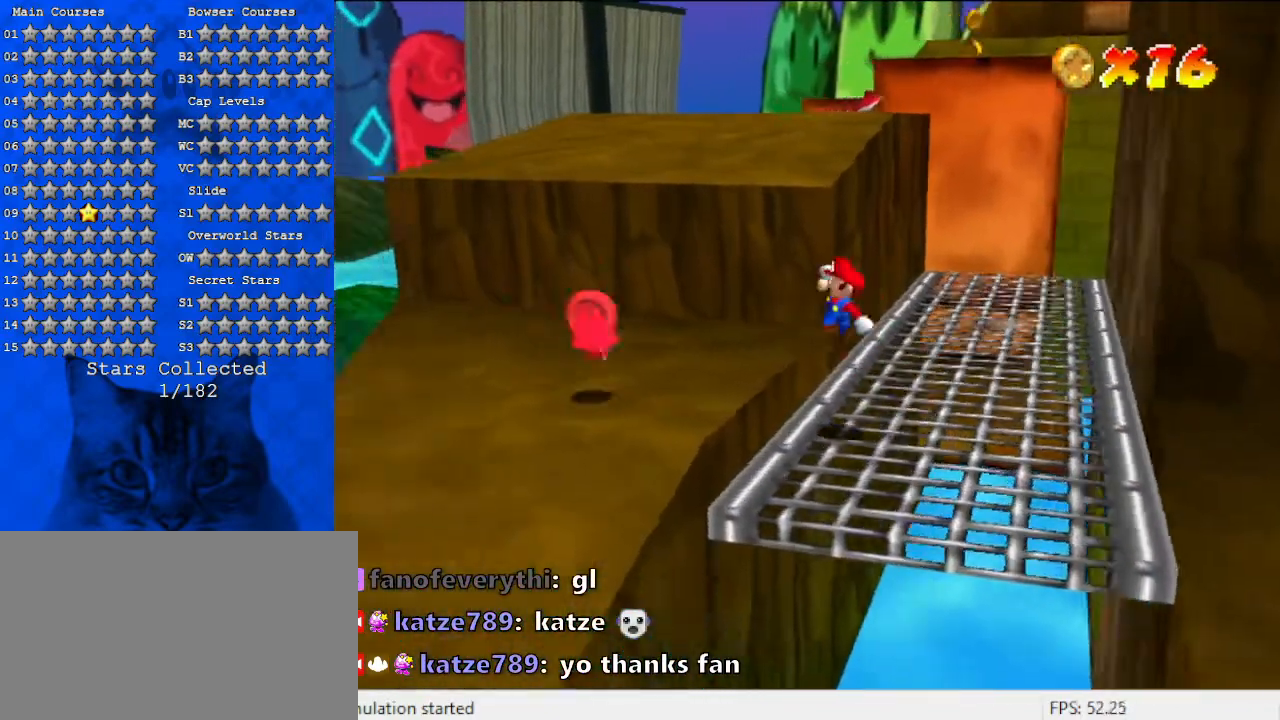
{"keys": ["left", "up"], "events": [[67, "d", "down"], [267, "d", "up"], [500, "up", "down"]]}
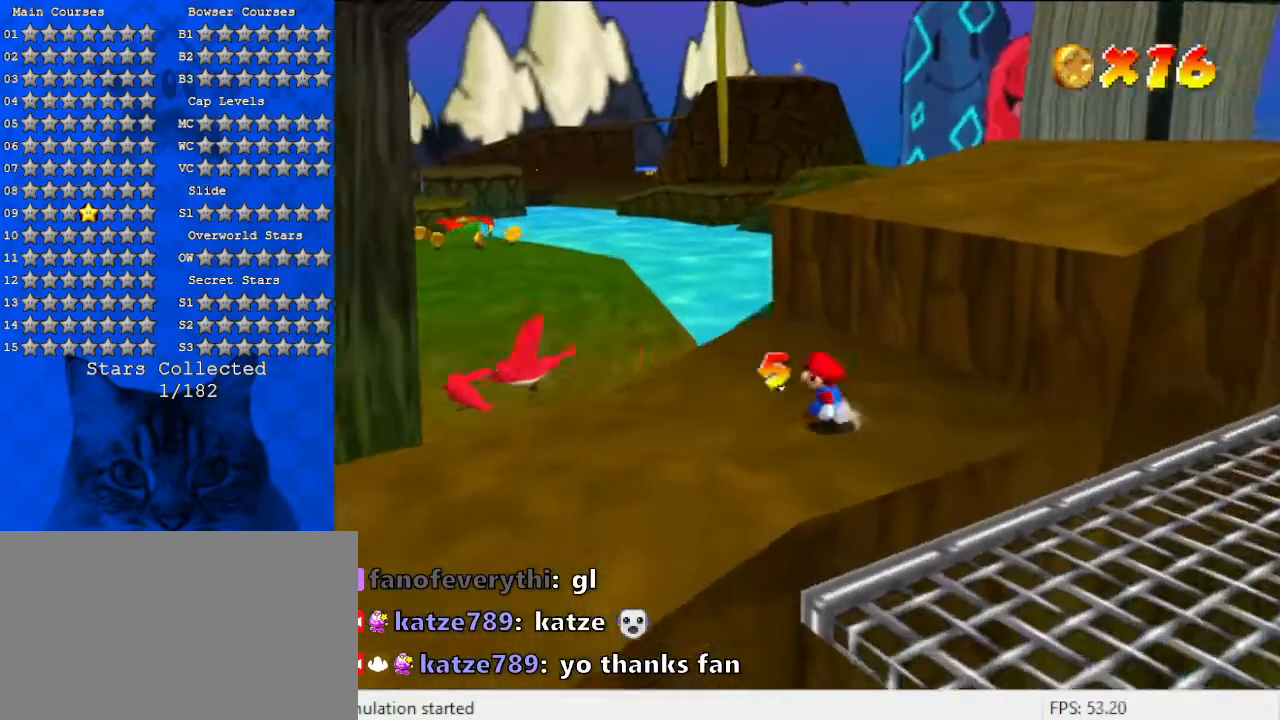
{"keys": ["right"], "events": [[33, "up", "up"], [133, "left", "up"], [133, "right", "down"], [233, "down", "down"], [467, "down", "up"]]}
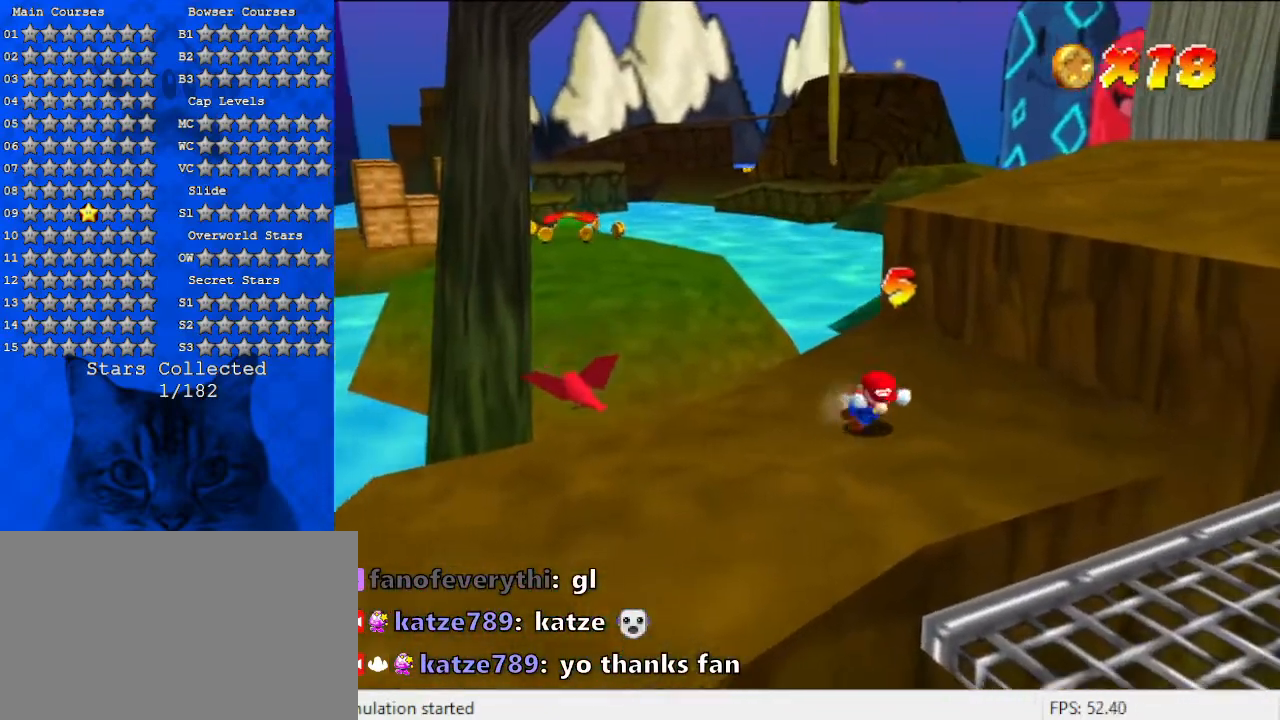
{"keys": ["left"], "events": [[133, "down", "down"], [233, "right", "up"], [367, "left", "down"], [467, "down", "up"]]}
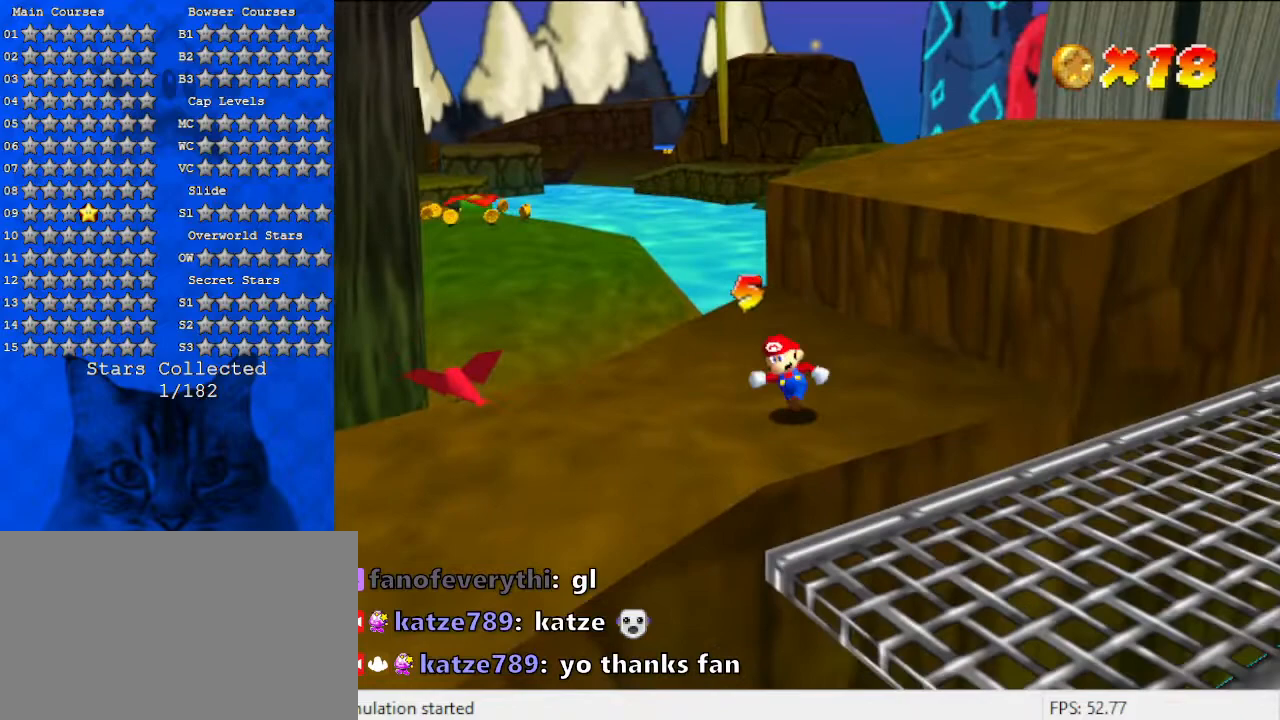
{"keys": ["left"], "events": []}
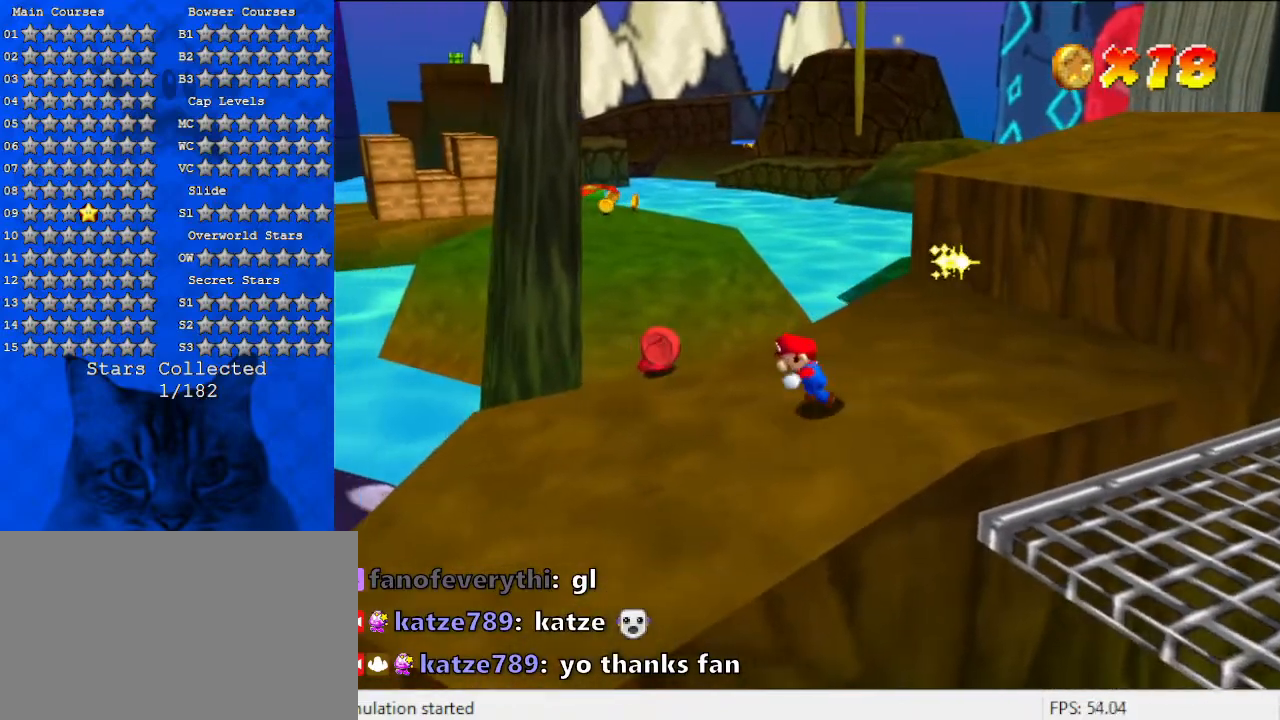
{"keys": ["right", "up"], "events": [[300, "left", "up"], [300, "right", "down"], [367, "up", "down"]]}
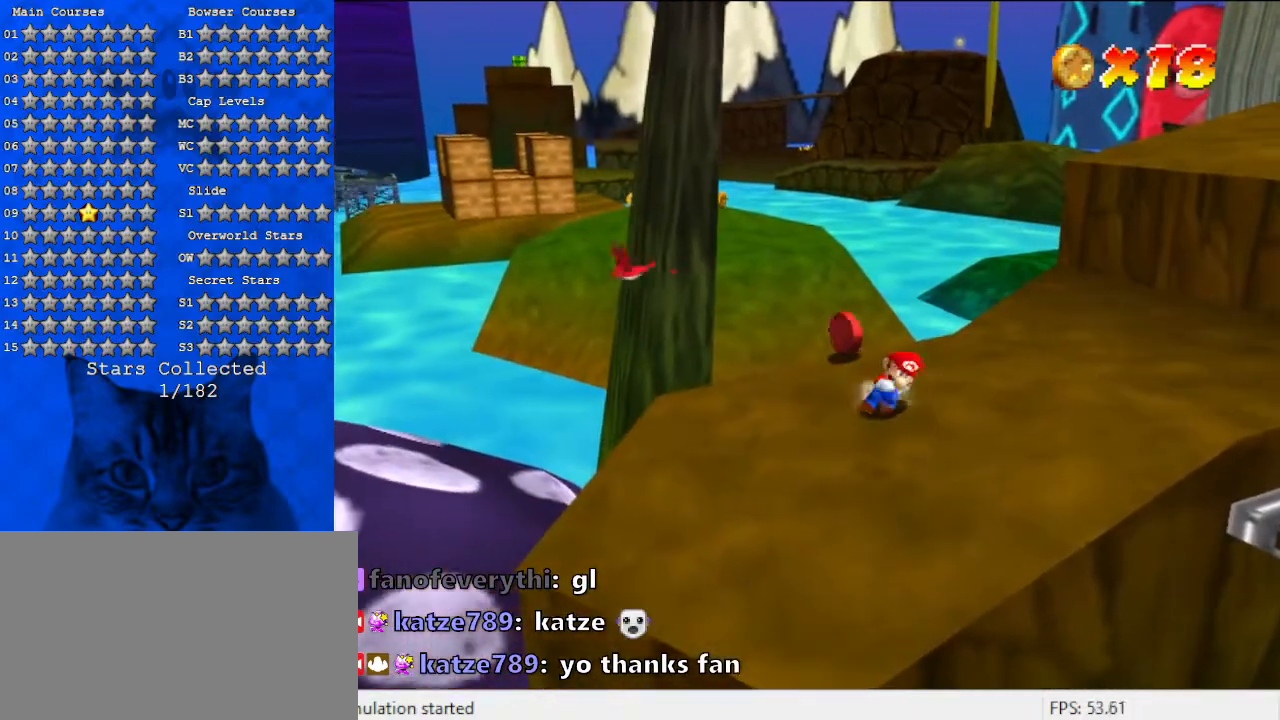
{"keys": ["left"], "events": [[100, "shift", "down"], [200, "right", "up"], [200, "shift", "up"], [233, "left", "down"], [233, "up", "up"], [300, "a", "down"], [500, "a", "up"]]}
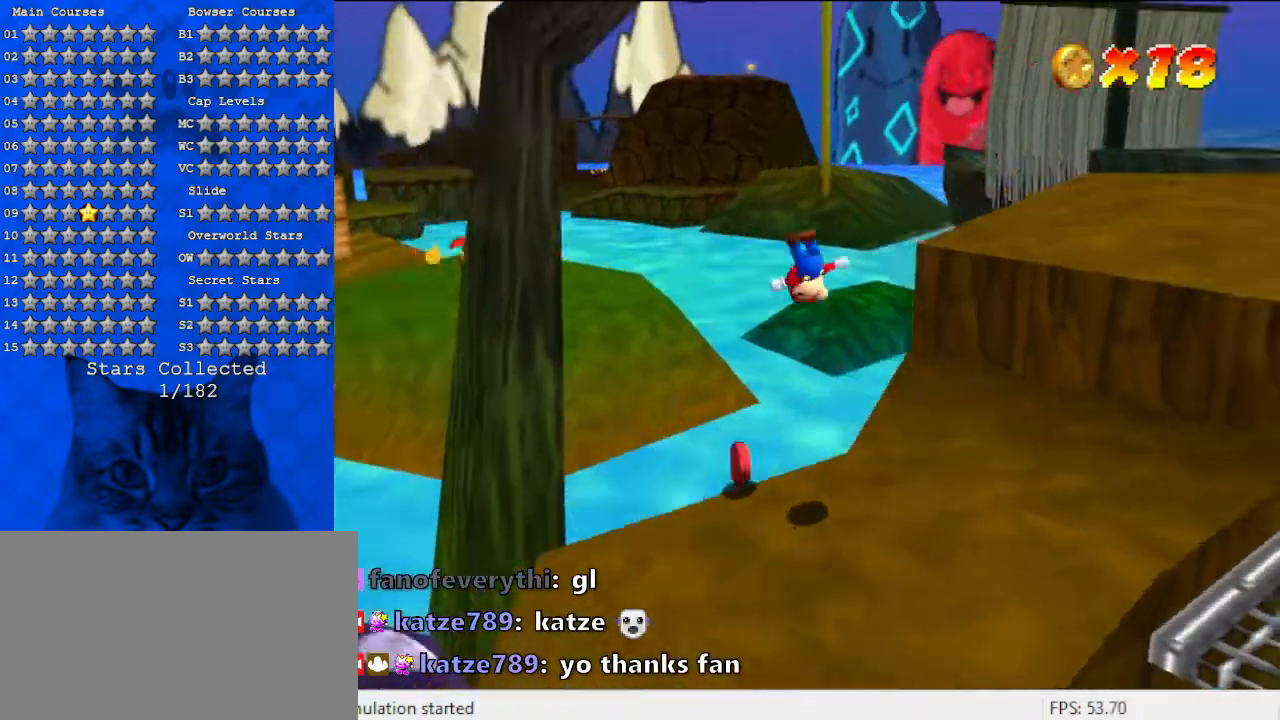
{"keys": ["right"], "events": [[400, "left", "up"], [500, "right", "down"]]}
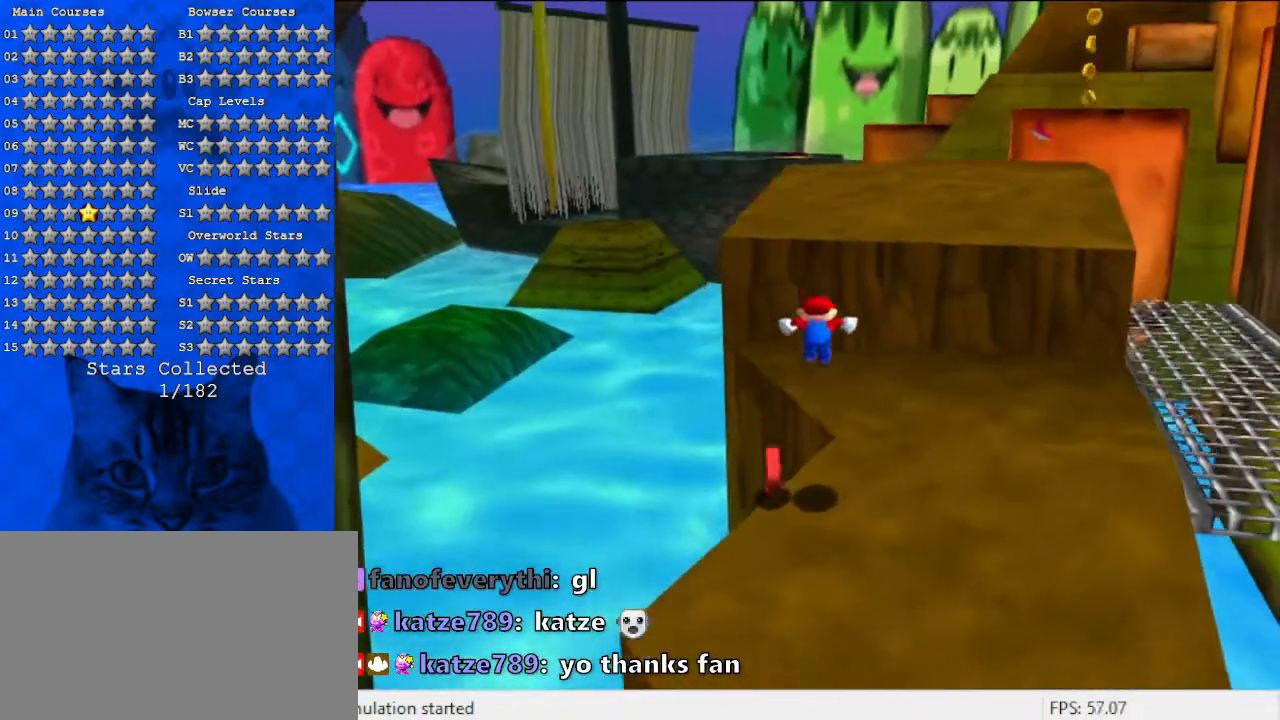
{"keys": ["up"], "events": [[33, "up", "down"], [67, "right", "up"], [267, "shift", "down"], [467, "shift", "up"]]}
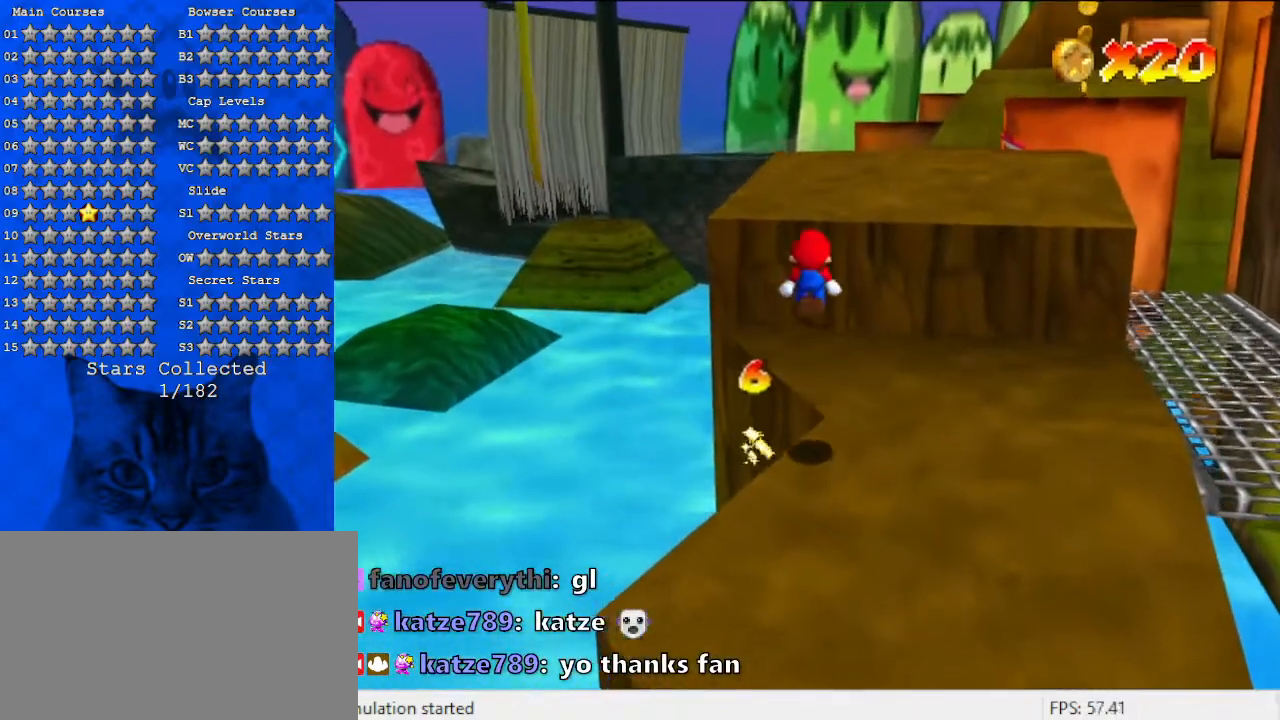
{"keys": ["up"], "events": [[200, "right", "down"], [367, "right", "up"]]}
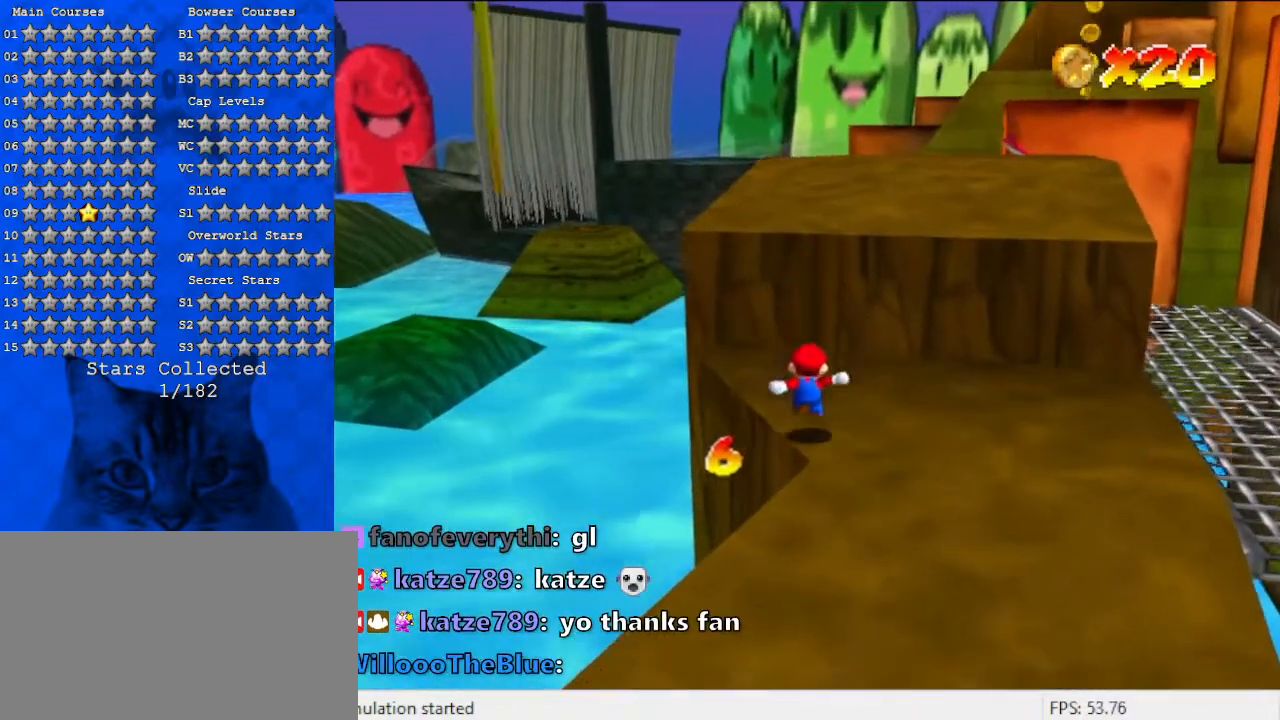
{"keys": ["a", "up"], "events": [[67, "shift", "down"], [200, "right", "down"], [267, "shift", "up"], [467, "a", "down"], [467, "right", "up"]]}
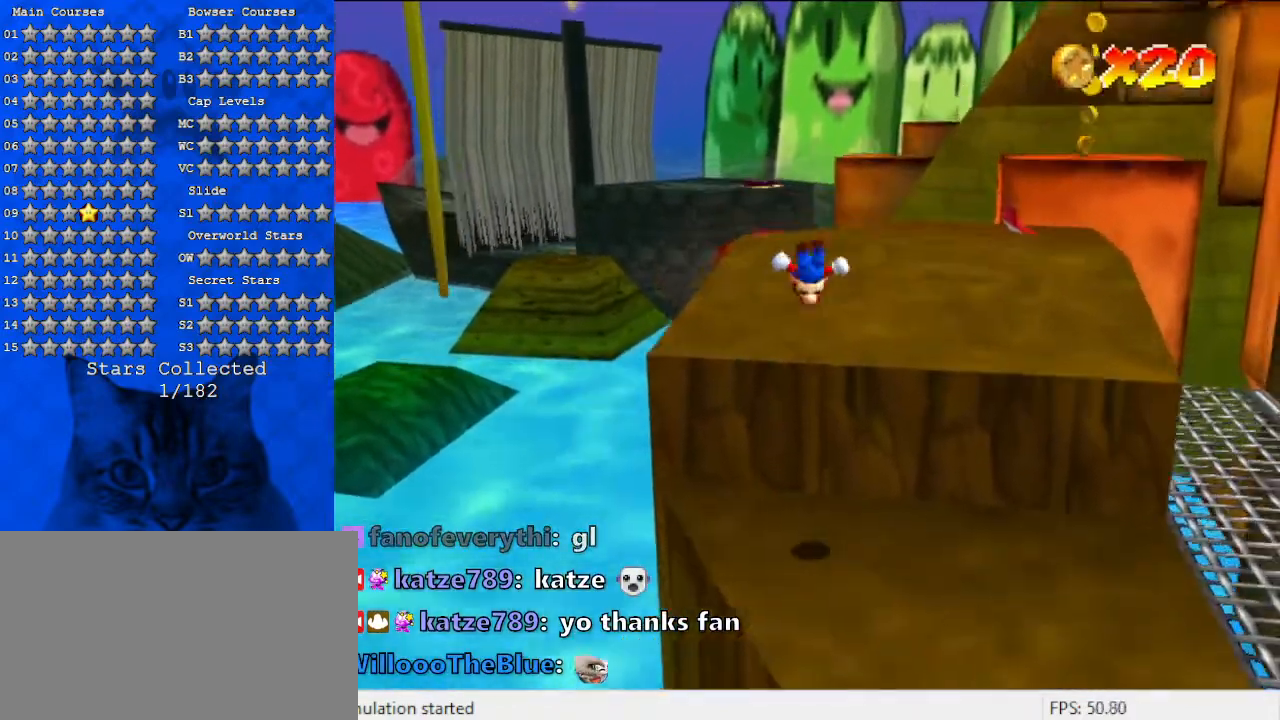
{"keys": ["up"], "events": [[133, "a", "up"]]}
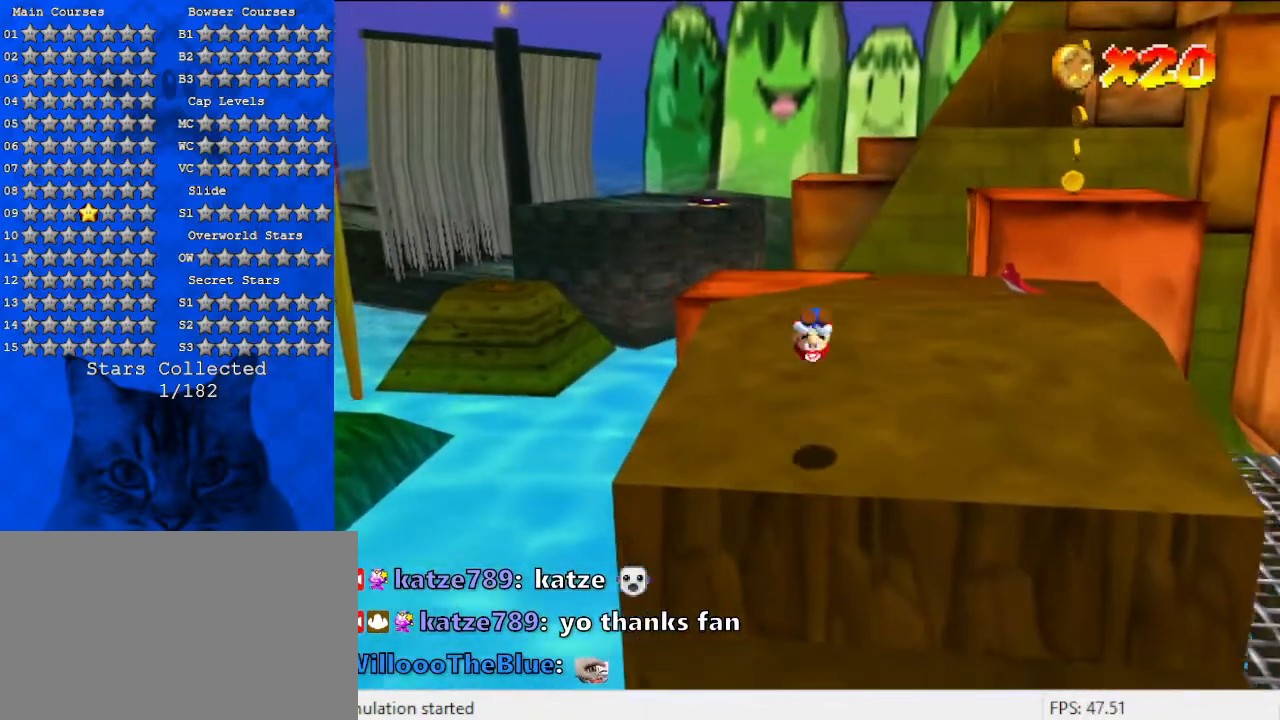
{"keys": ["right", "up"], "events": [[233, "right", "down"]]}
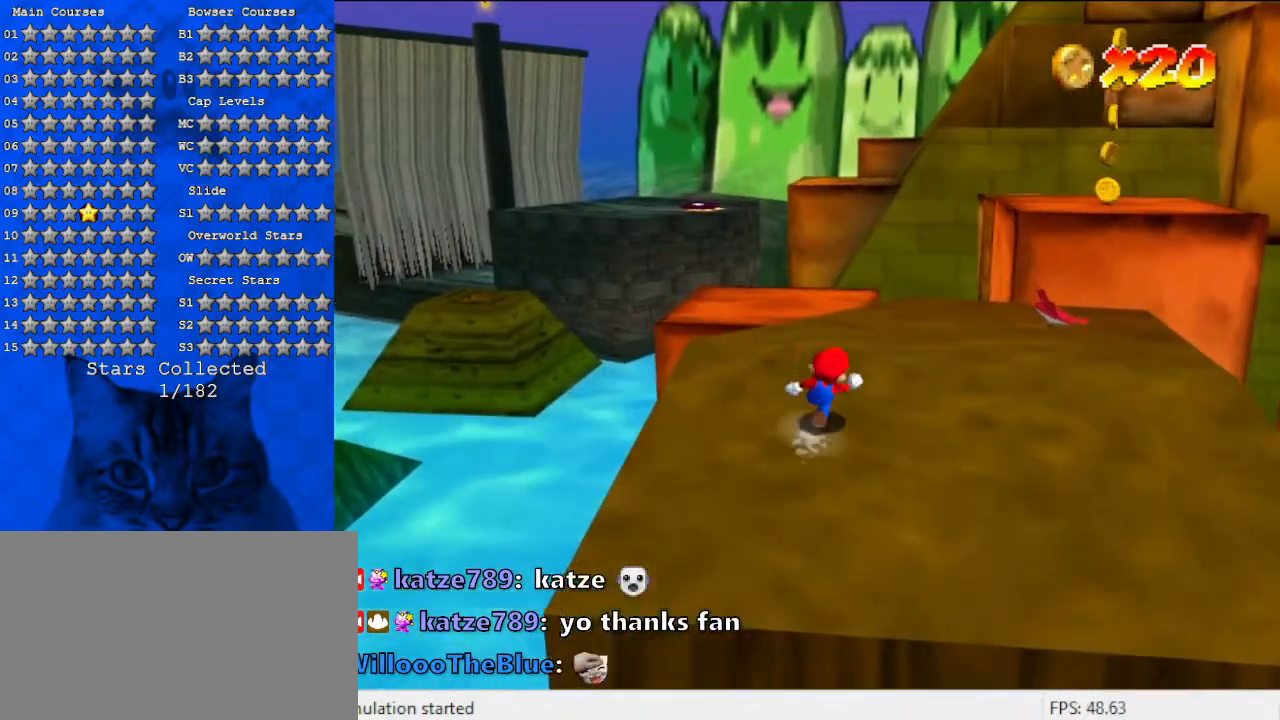
{"keys": ["right"], "events": [[400, "up", "up"]]}
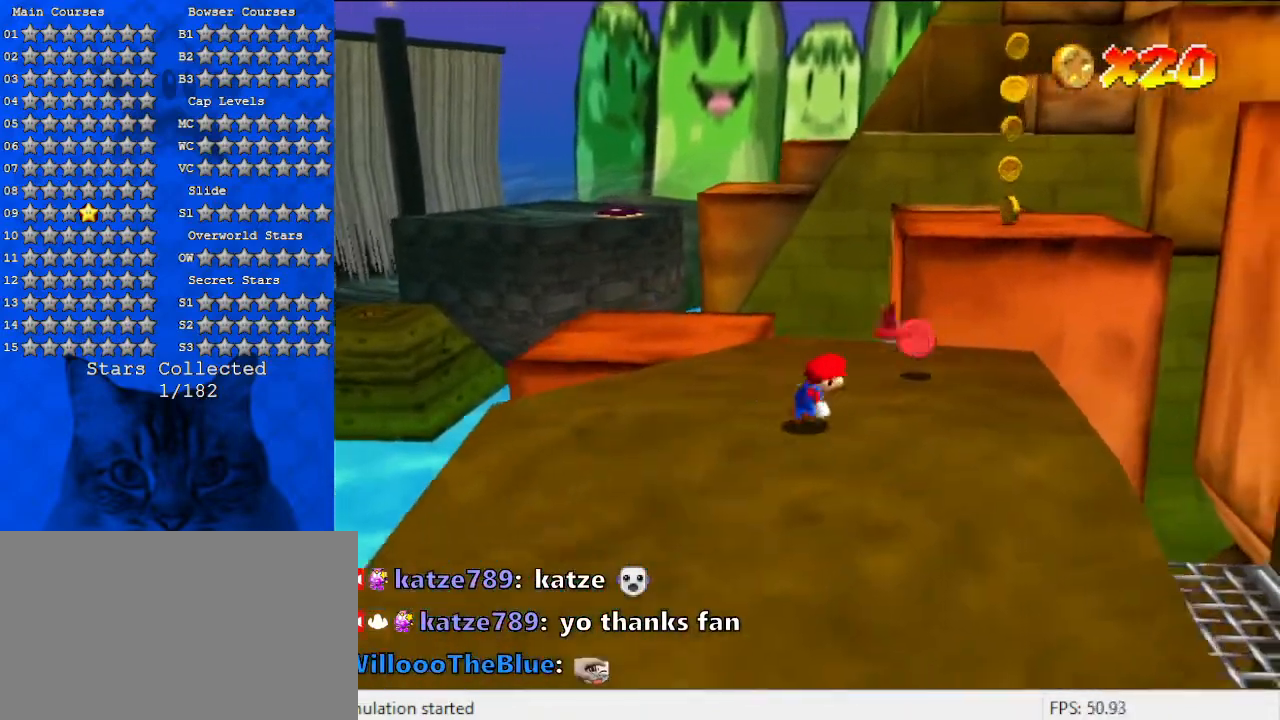
{"keys": ["up"], "events": [[67, "up", "down"], [367, "right", "up"]]}
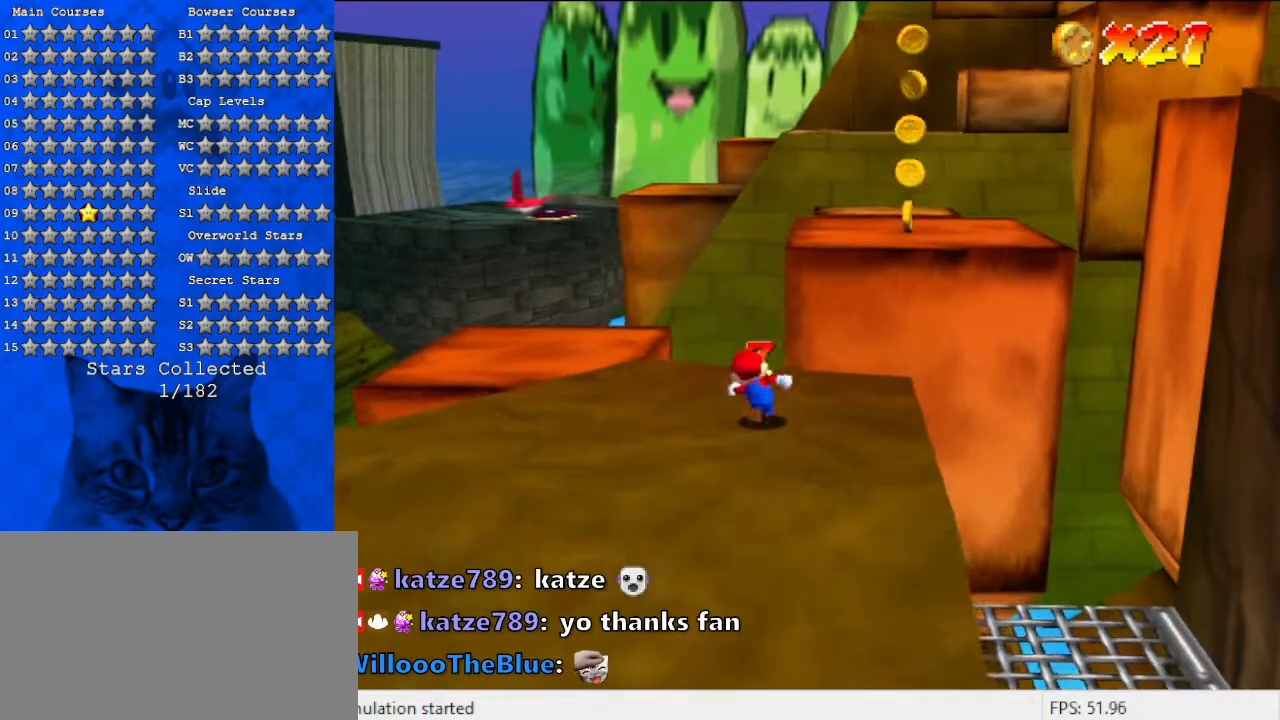
{"keys": ["shift", "up"], "events": [[67, "right", "down"], [167, "right", "up"], [167, "shift", "down"], [300, "a", "down"], [500, "a", "up"]]}
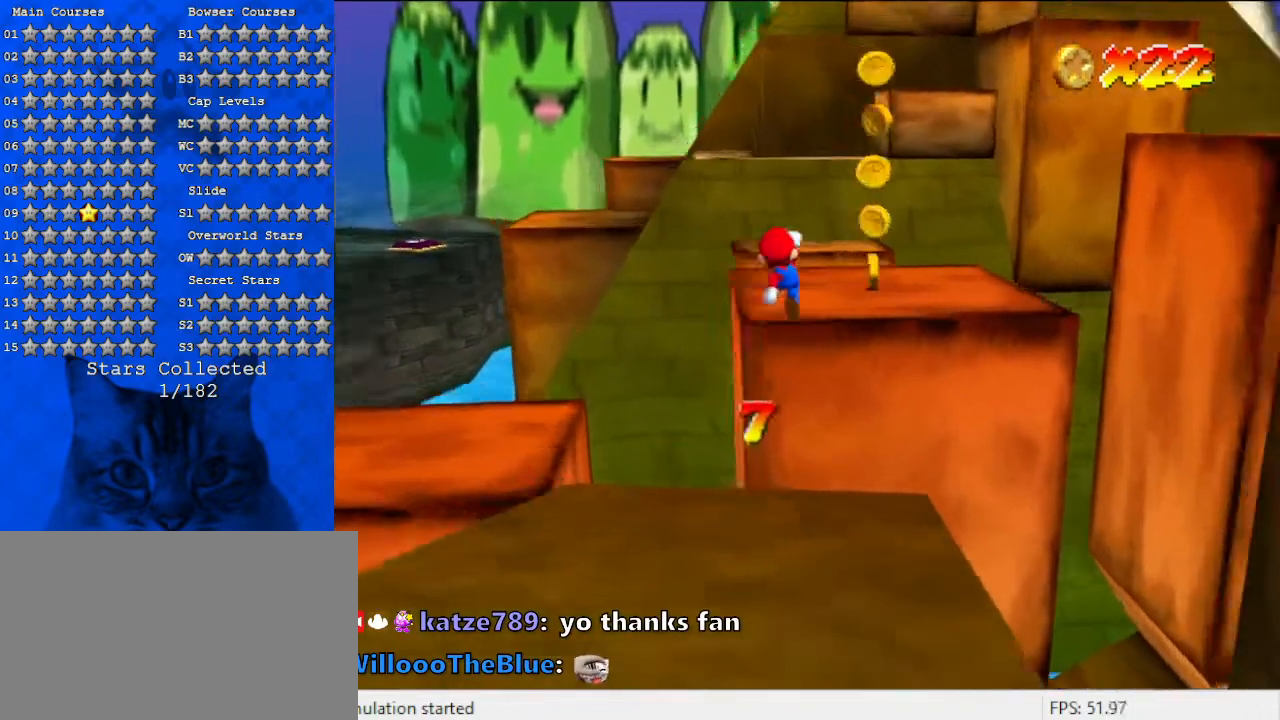
{"keys": ["a", "up"], "events": [[300, "shift", "up"], [433, "a", "down"]]}
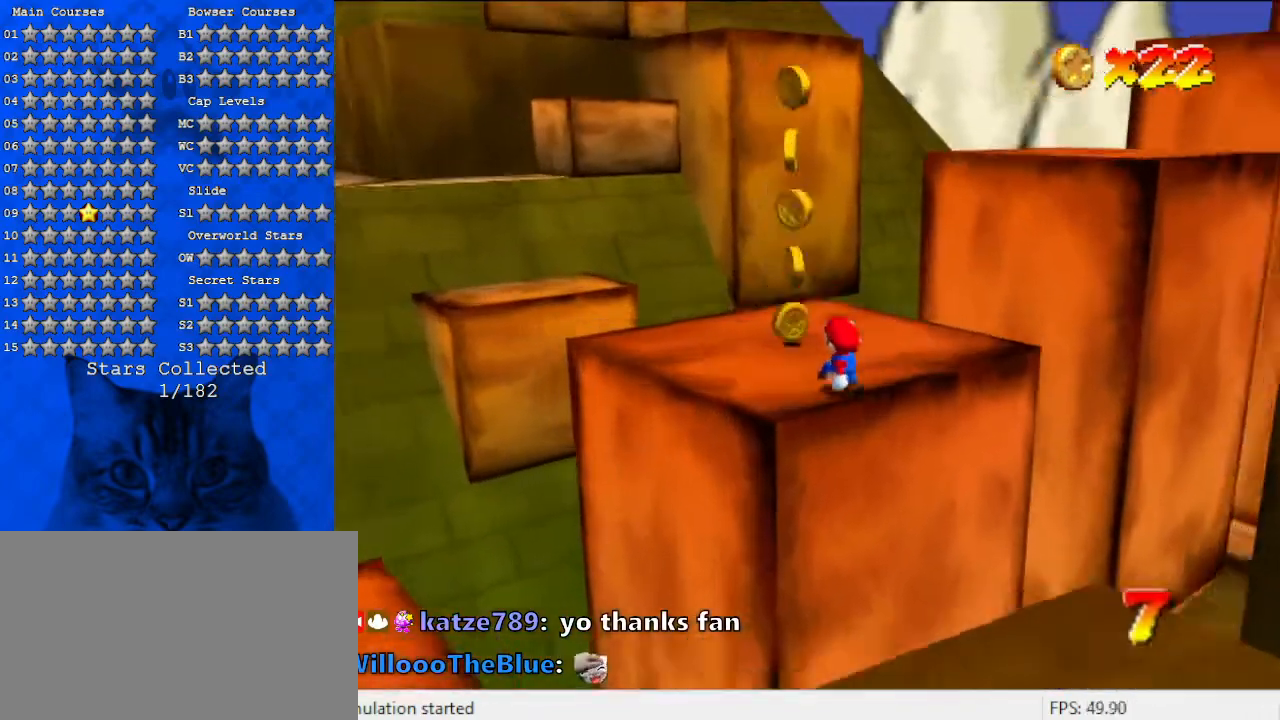
{"keys": ["right"], "events": [[67, "a", "up"], [67, "left", "down"], [333, "up", "up"], [500, "left", "up"], [500, "right", "down"]]}
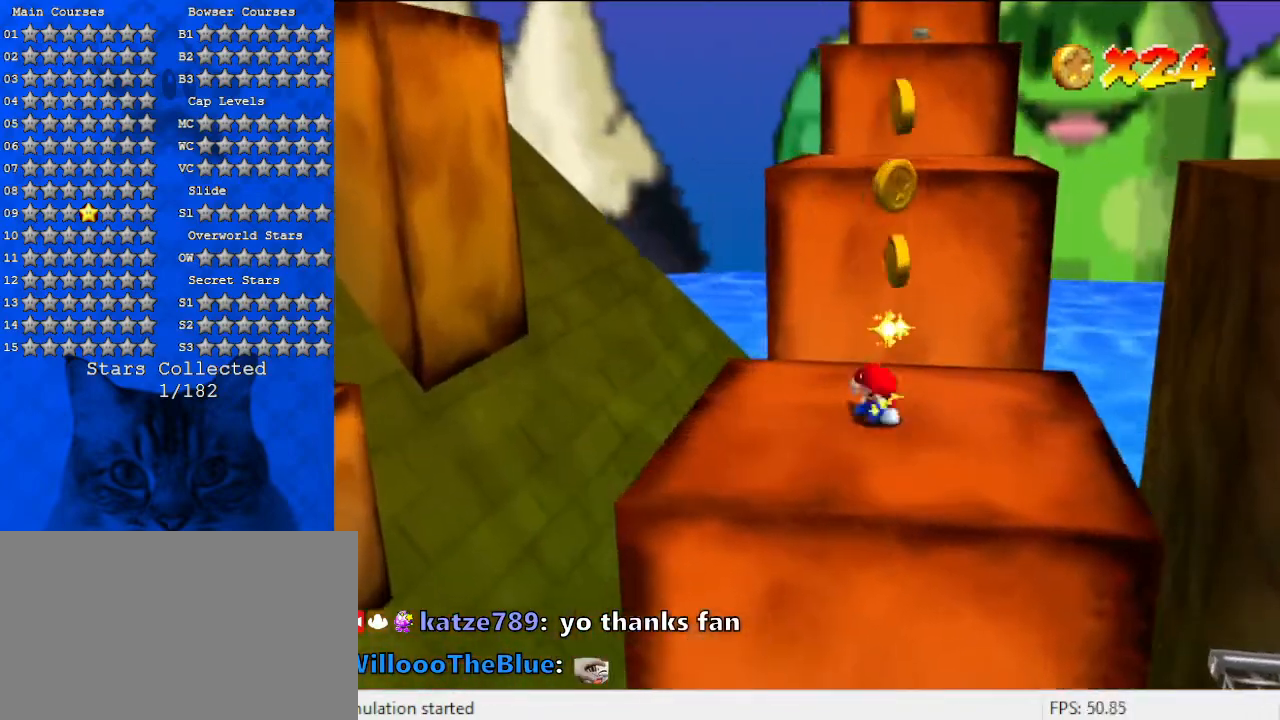
{"keys": ["down"], "events": [[100, "up", "down"], [167, "shift", "down"], [200, "up", "up"], [233, "right", "up"], [300, "a", "down"], [300, "down", "down"], [300, "left", "down"], [400, "shift", "up"], [500, "a", "up"], [500, "left", "up"]]}
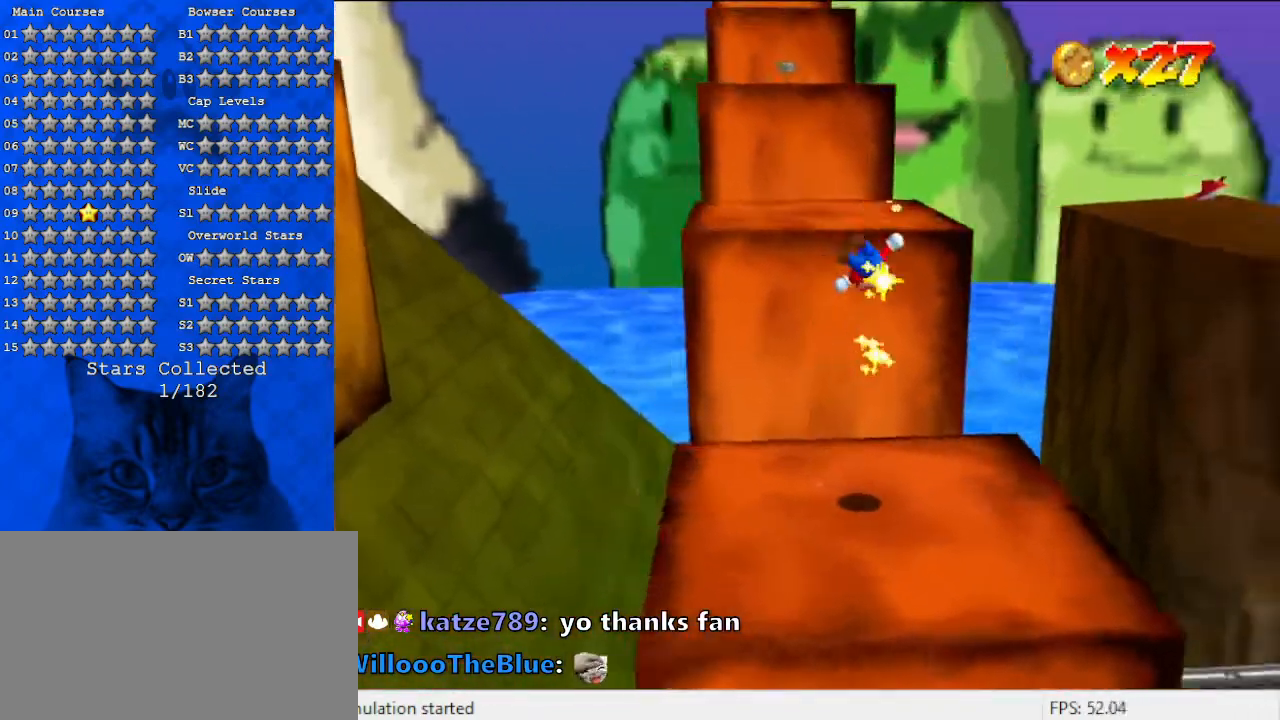
{"keys": ["down"], "events": []}
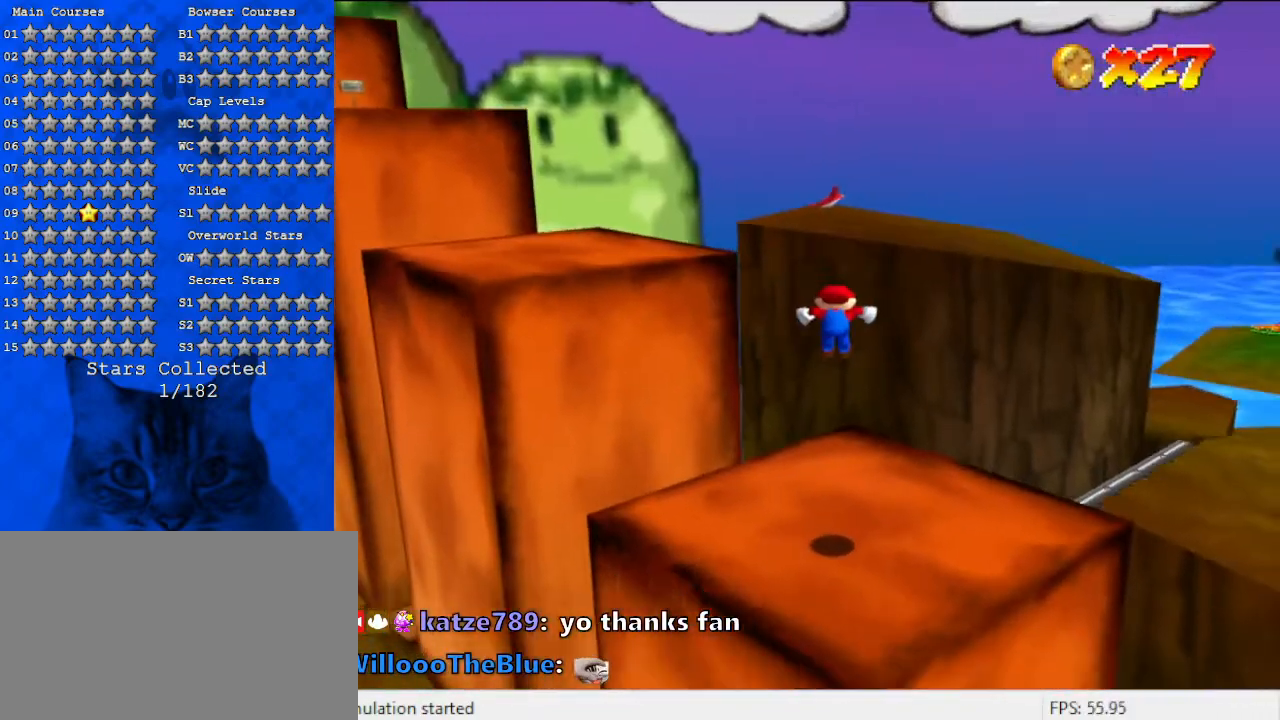
{"keys": ["ctrl", "up"], "events": [[200, "down", "up"], [333, "shift", "down"], [400, "ctrl", "down"], [467, "up", "down"], [500, "shift", "up"]]}
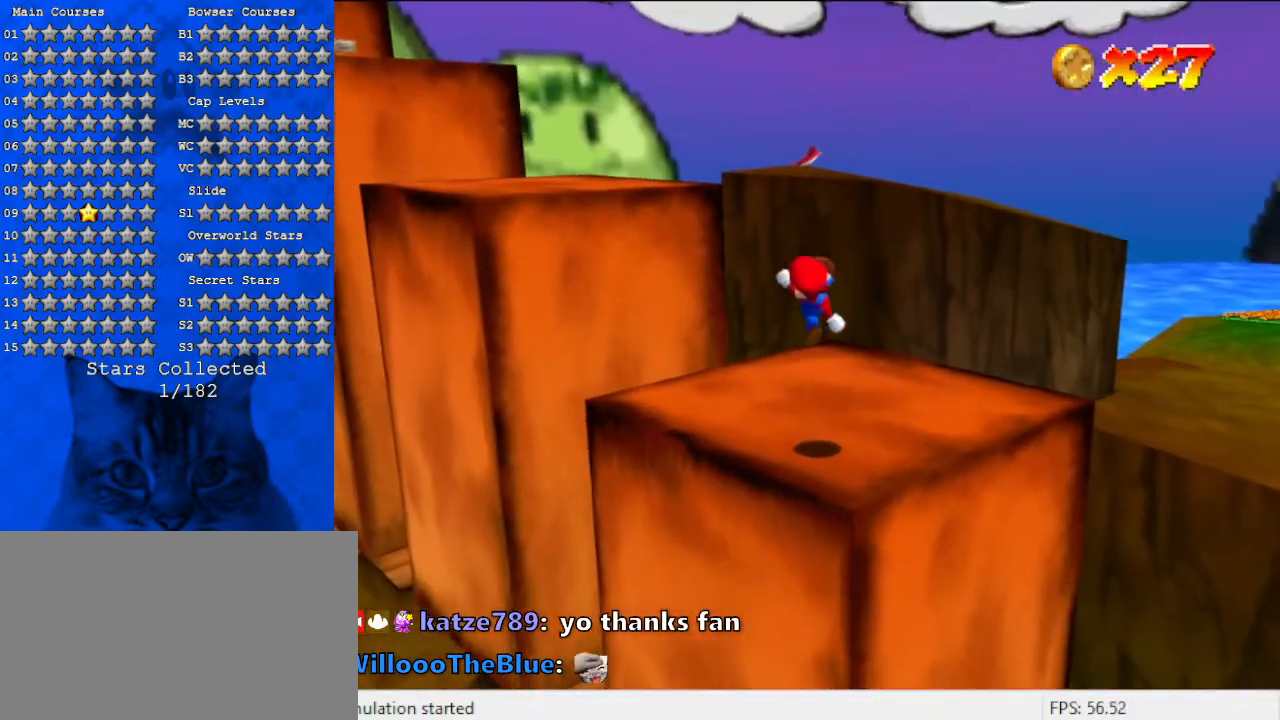
{"keys": ["shift", "up"], "events": [[67, "ctrl", "up"], [467, "shift", "down"]]}
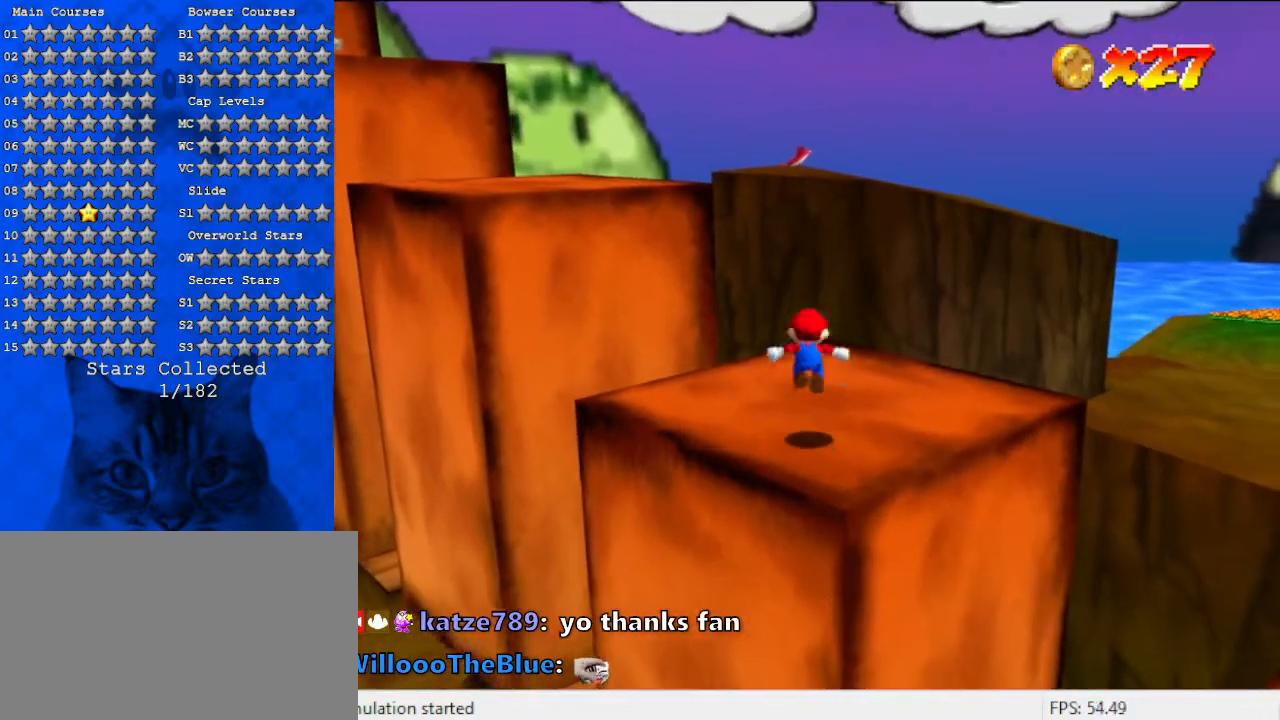
{"keys": ["d", "shift", "up"], "events": [[267, "right", "down"], [467, "d", "down"], [500, "right", "up"]]}
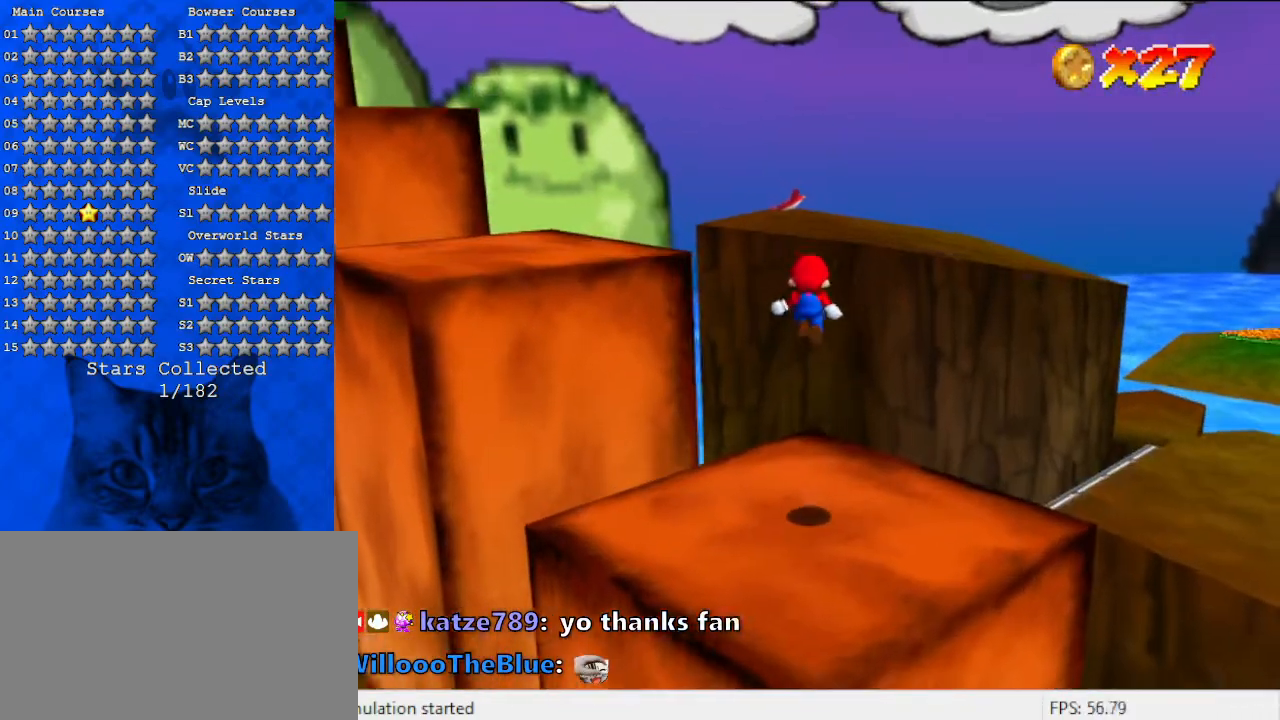
{"keys": ["right", "shift", "up"], "events": [[133, "d", "up"], [267, "right", "down"], [267, "shift", "up"], [467, "shift", "down"]]}
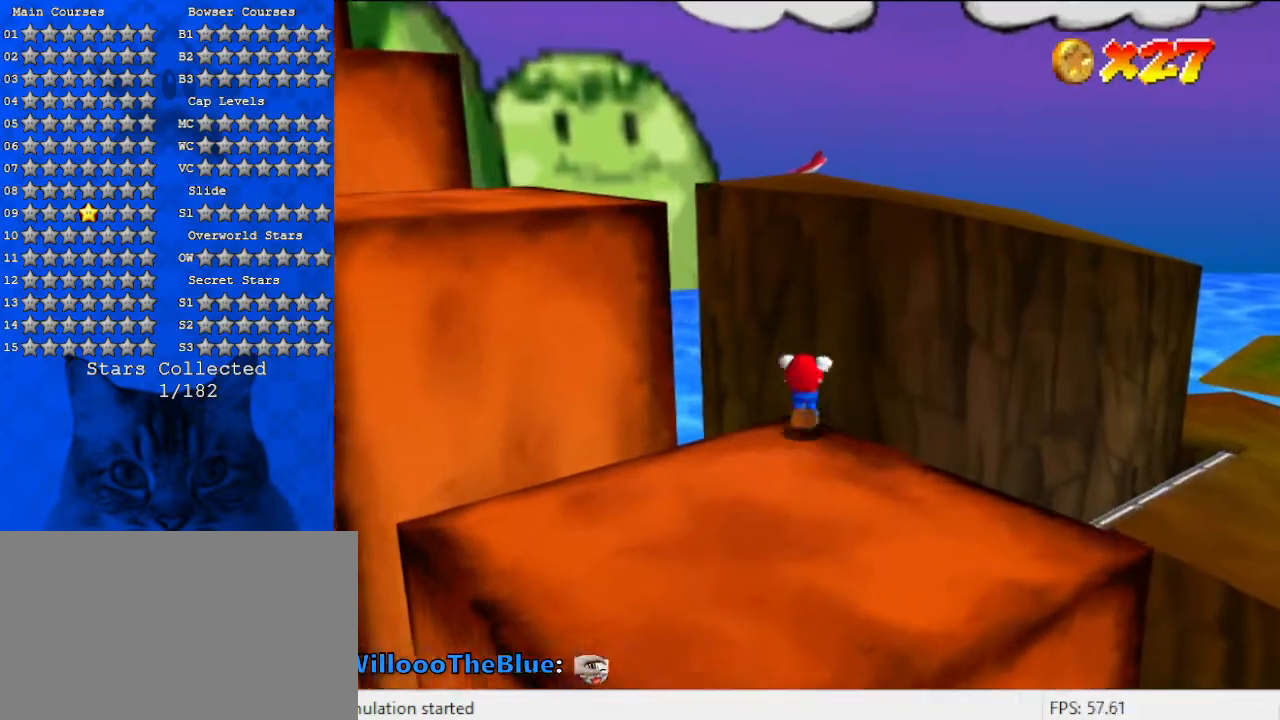
{"keys": ["right", "up"], "events": [[33, "right", "up"], [200, "ctrl", "down"], [300, "right", "down"], [400, "ctrl", "up"], [400, "shift", "up"]]}
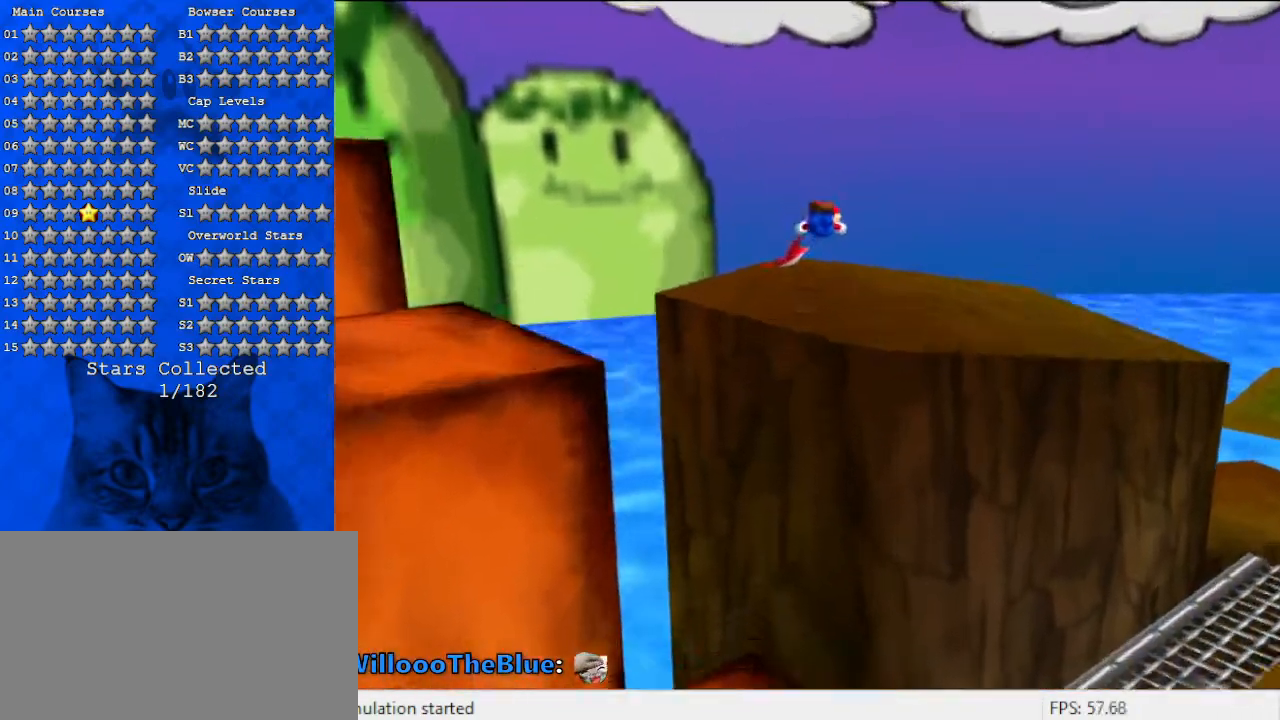
{"keys": ["down", "left"], "events": [[33, "d", "down"], [100, "right", "up"], [167, "d", "up"], [333, "left", "down"], [367, "up", "up"], [500, "down", "down"]]}
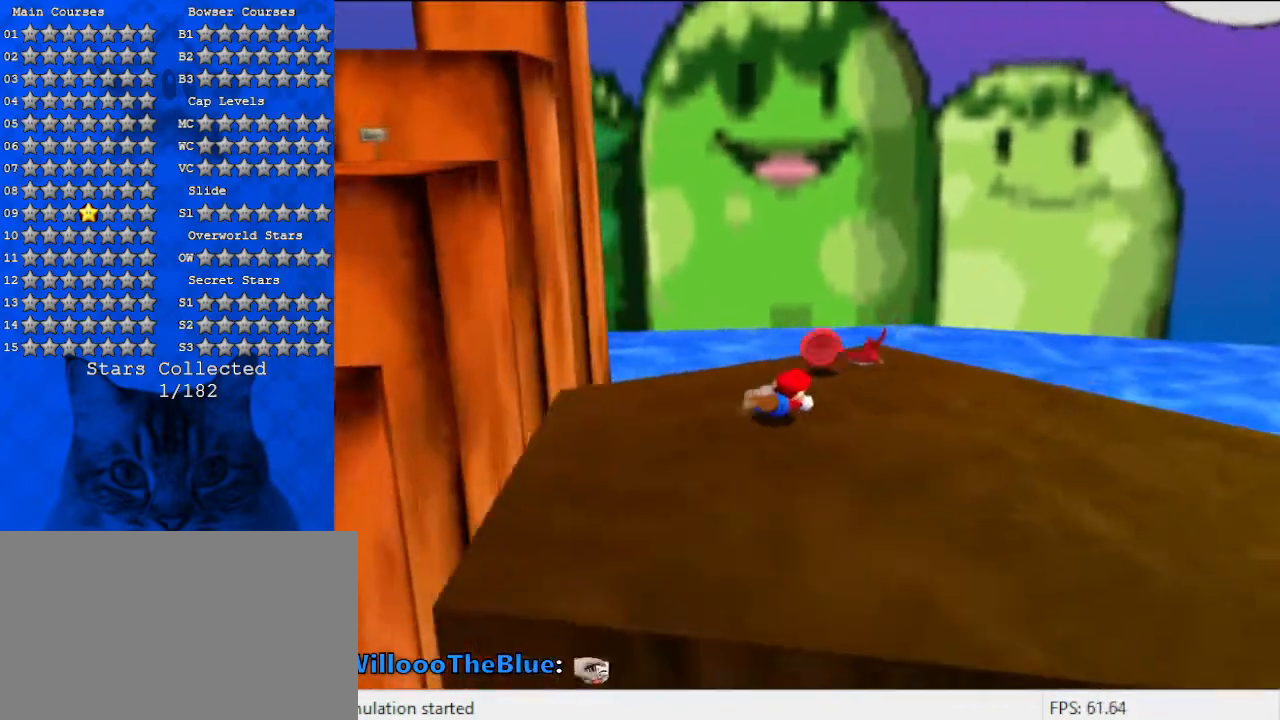
{"keys": [], "events": [[67, "shift", "down"], [133, "shift", "up"], [200, "down", "up"], [200, "left", "up"], [300, "d", "down"], [367, "left", "down"], [367, "up", "down"], [467, "d", "up"], [467, "left", "up"], [467, "up", "up"]]}